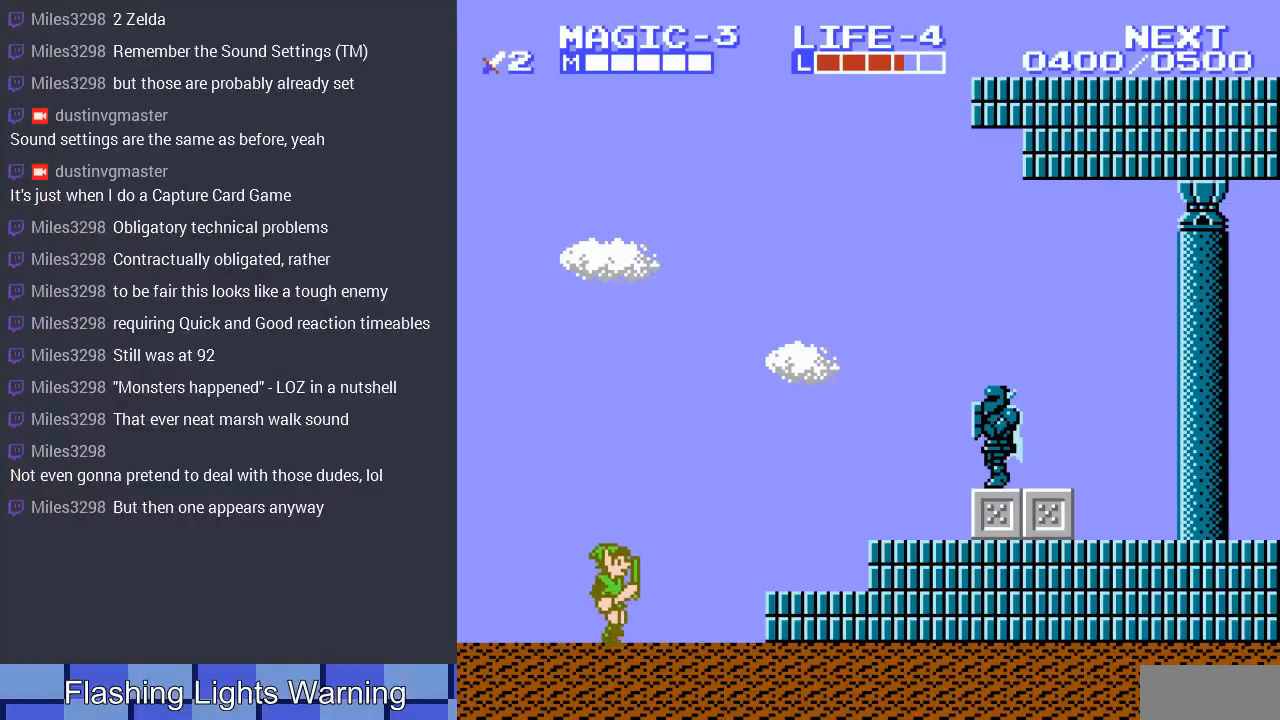
Gameplay with a controller (Nintendo layout); each line is a JSON object with the inputs held at the frame after it. "events" lists button and stick changes between this image and that frame as [ms after this image, input, new state], when the widget could be followed in between. Not read: L3 R3.
{"buttons": ["DPAD_RIGHT"], "events": [[133, "A", "down"], [267, "A", "up"]]}
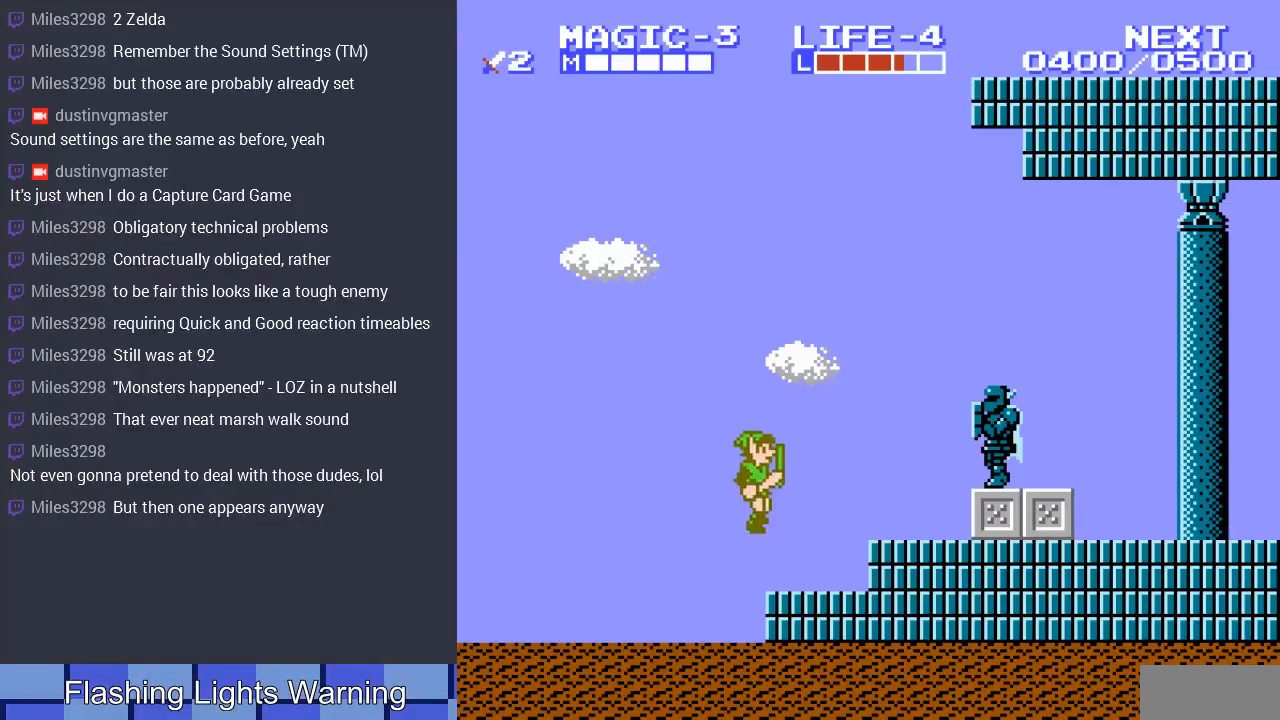
{"buttons": ["DPAD_LEFT"], "events": [[167, "A", "down"], [300, "A", "up"], [400, "DPAD_RIGHT", "up"], [500, "DPAD_LEFT", "down"]]}
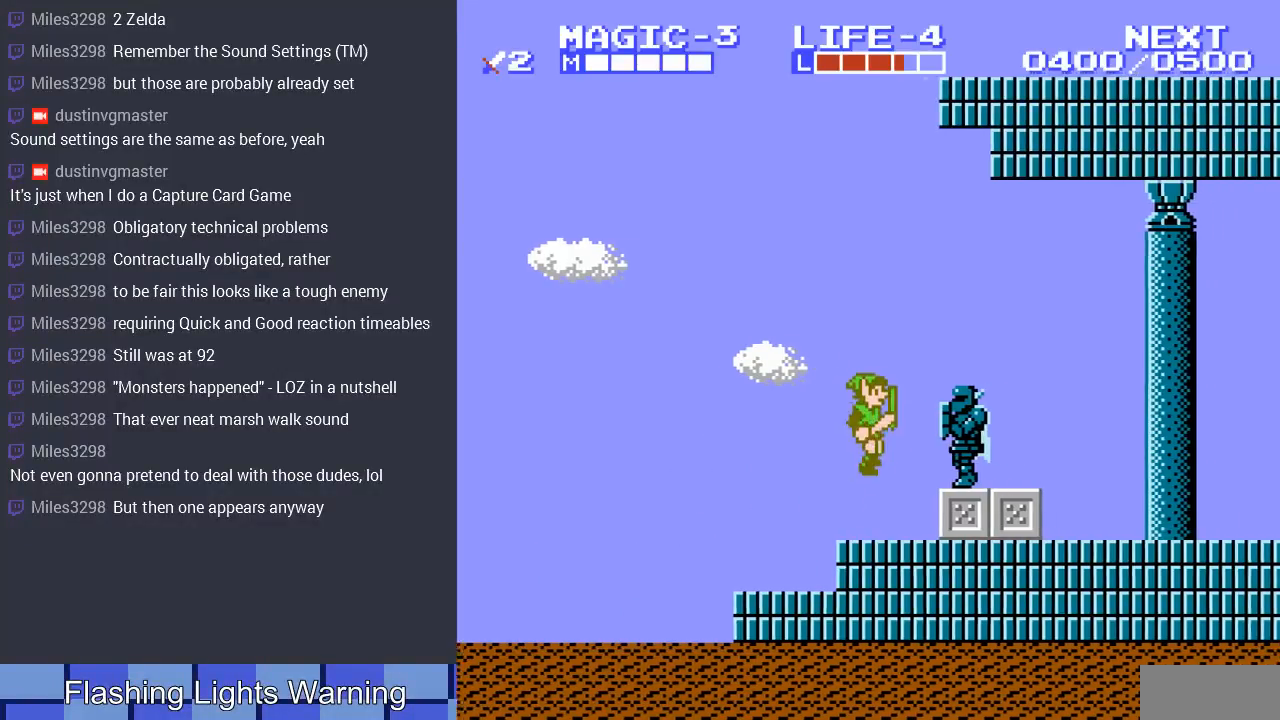
{"buttons": [], "events": [[233, "DPAD_LEFT", "up"], [333, "START", "down"], [500, "START", "up"]]}
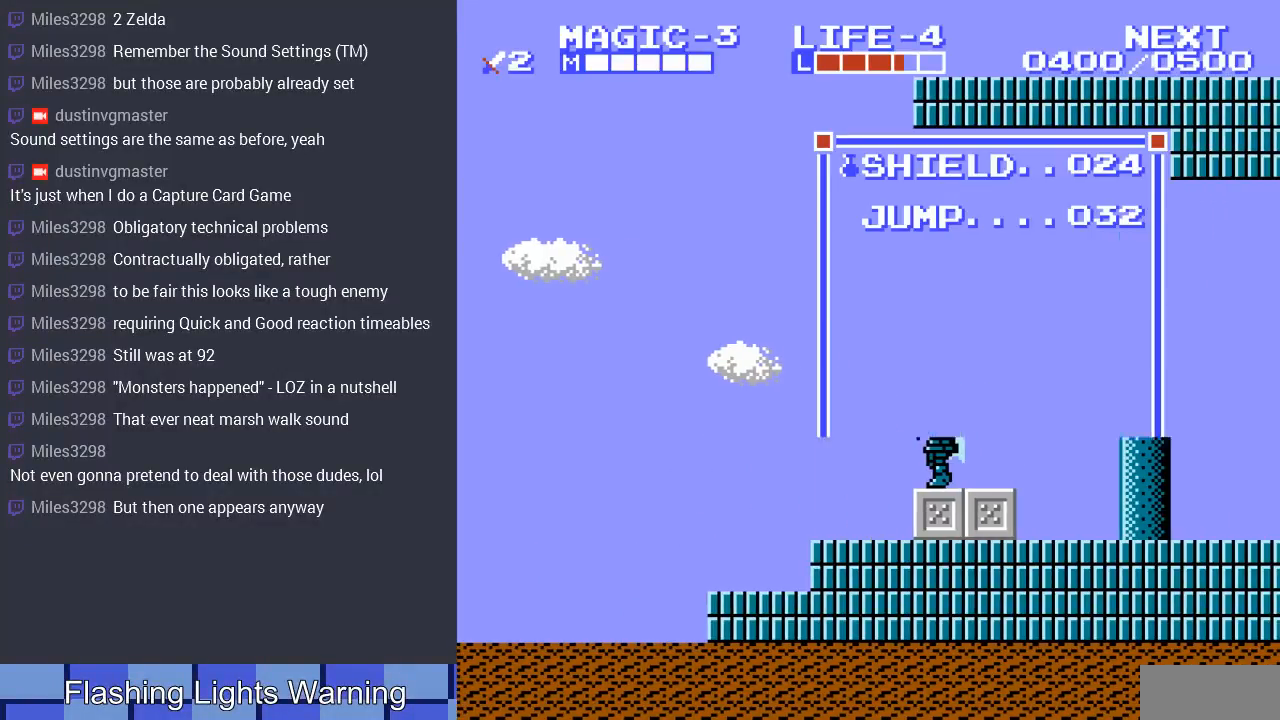
{"buttons": [], "events": []}
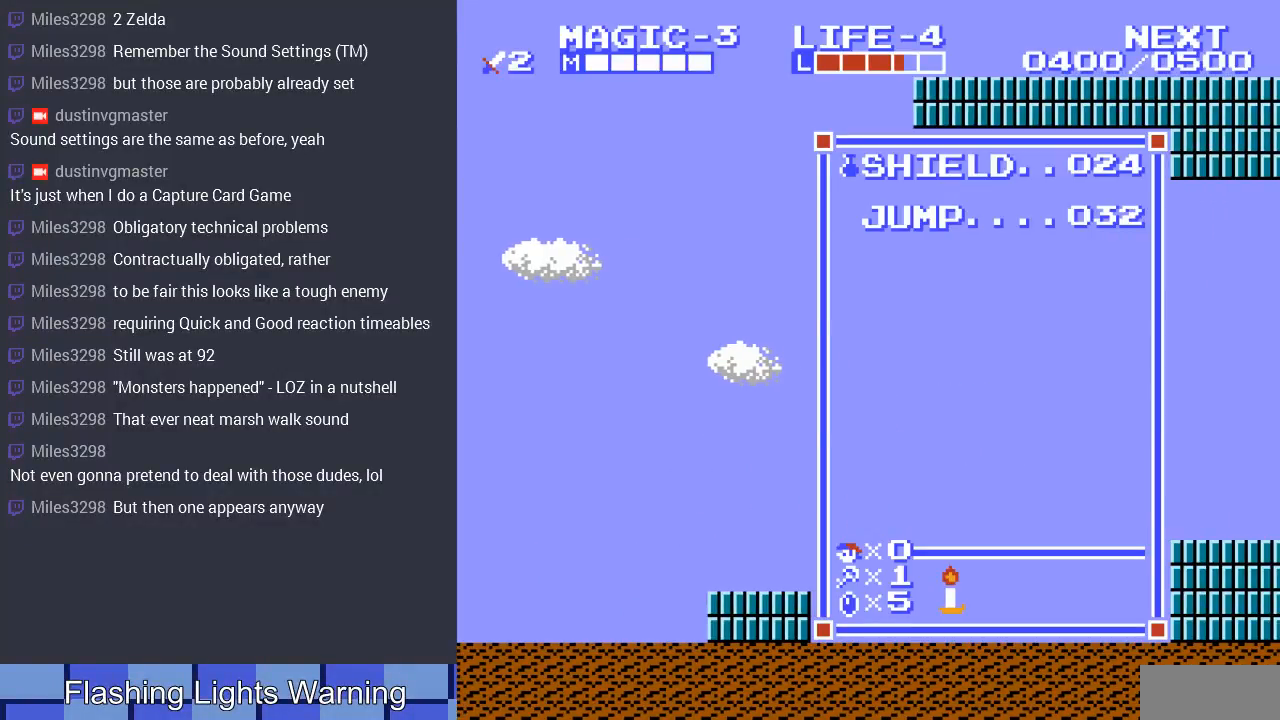
{"buttons": [], "events": []}
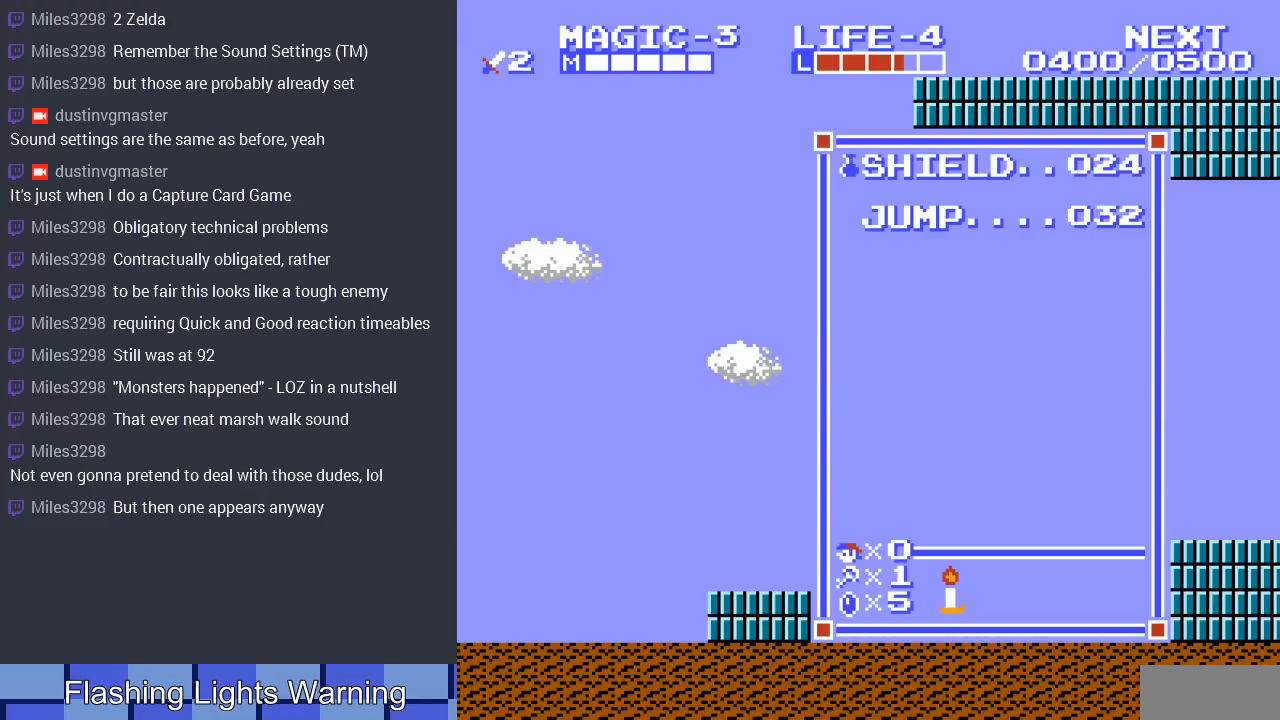
{"buttons": ["DPAD_RIGHT"], "events": [[33, "START", "down"], [167, "START", "up"], [233, "DPAD_RIGHT", "down"], [367, "A", "down"], [500, "A", "up"]]}
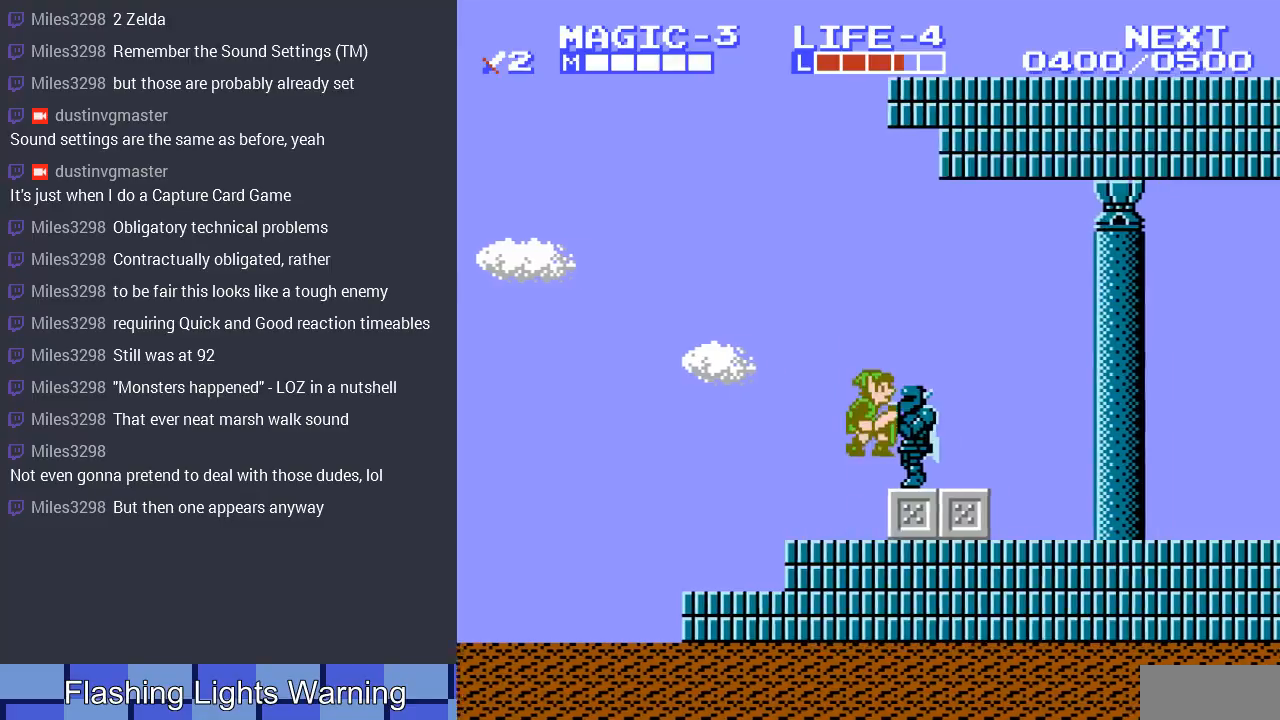
{"buttons": ["A"], "events": [[400, "A", "down"], [400, "DPAD_RIGHT", "up"]]}
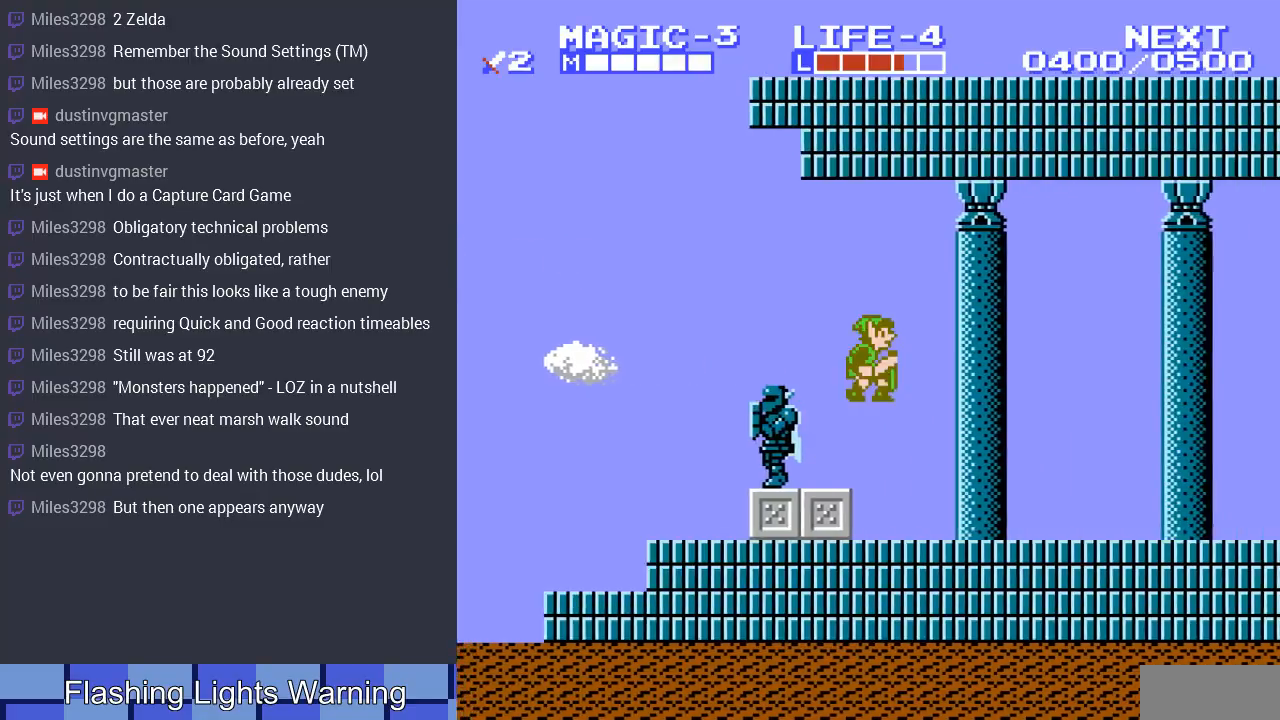
{"buttons": ["DPAD_RIGHT"], "events": [[33, "A", "up"], [33, "DPAD_RIGHT", "down"]]}
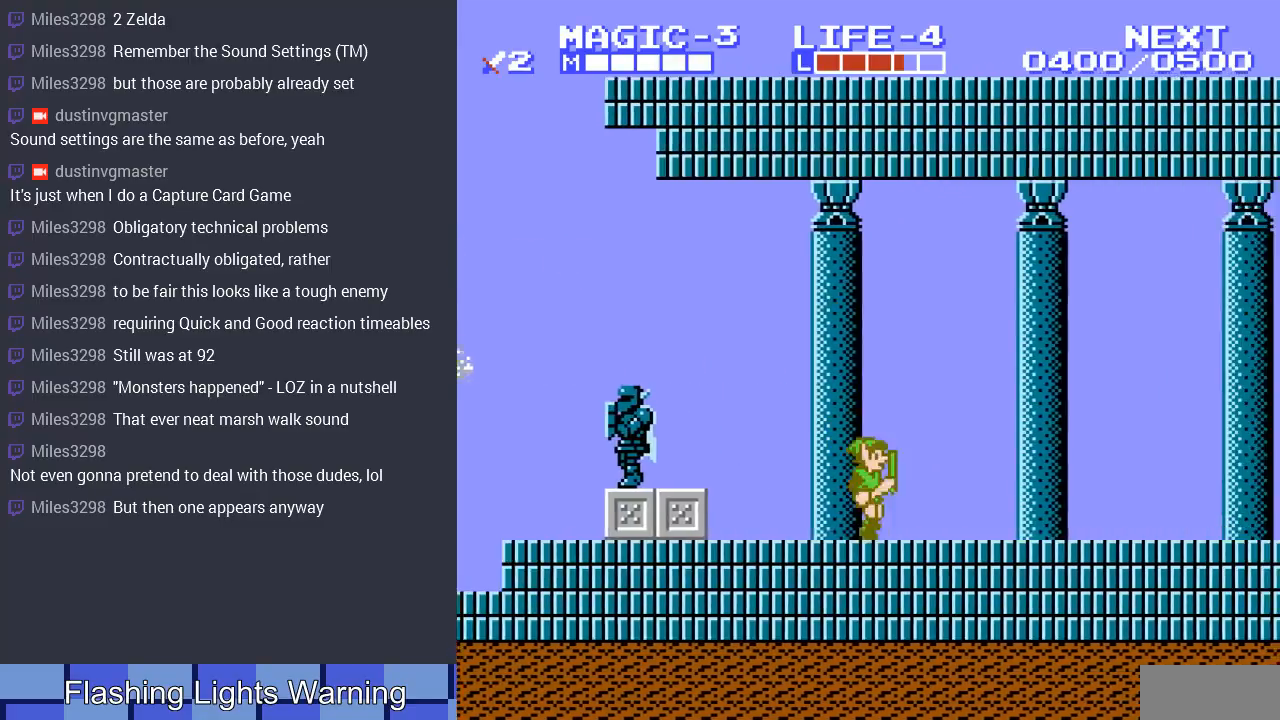
{"buttons": ["DPAD_RIGHT"], "events": []}
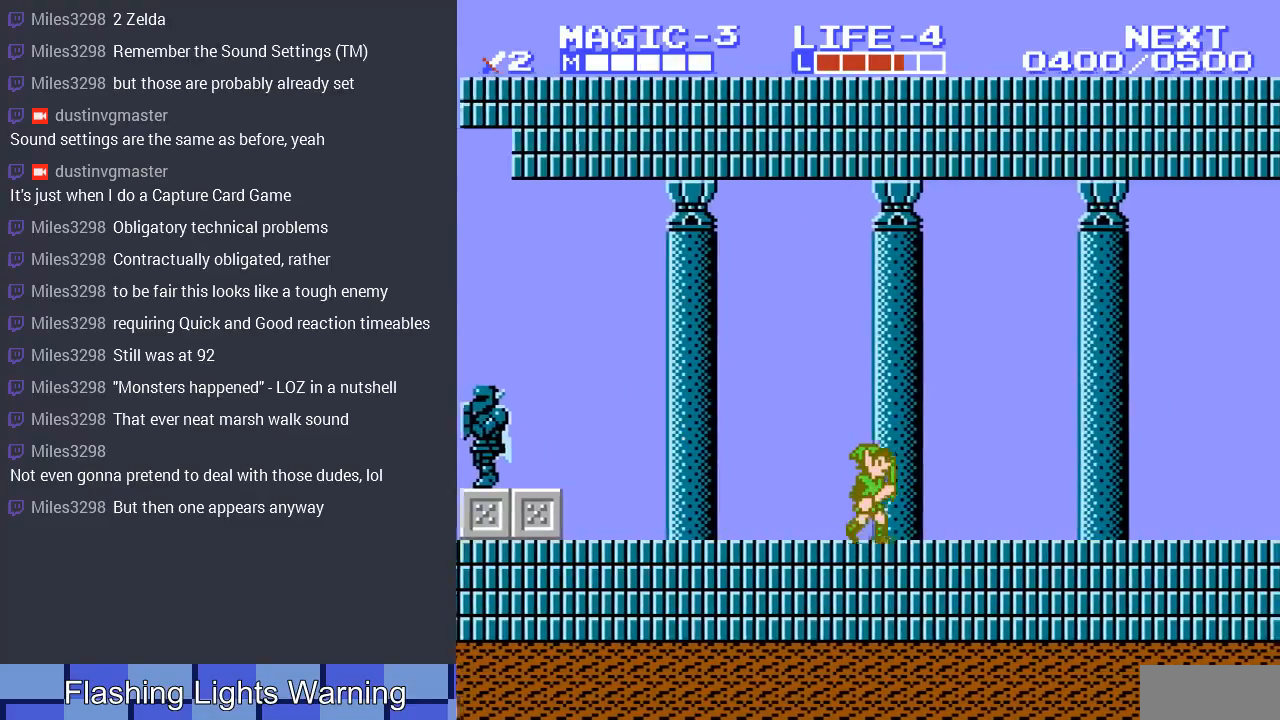
{"buttons": ["DPAD_RIGHT"], "events": []}
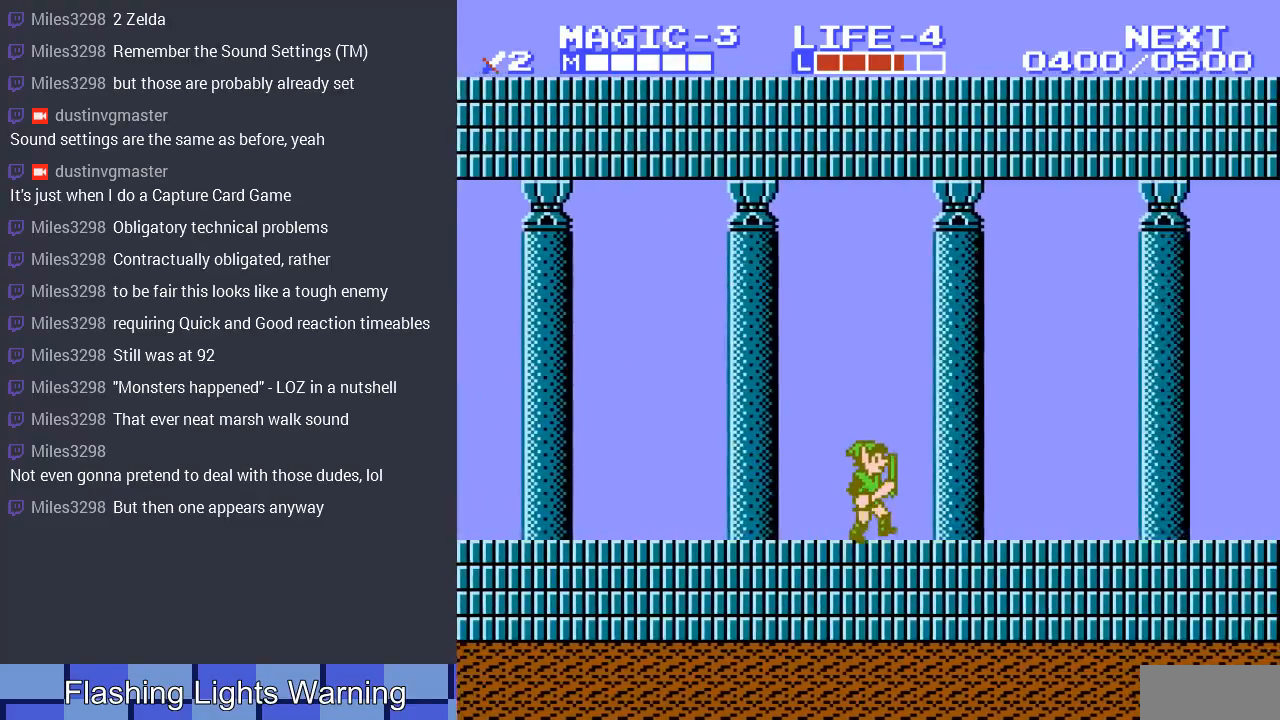
{"buttons": ["DPAD_RIGHT"], "events": []}
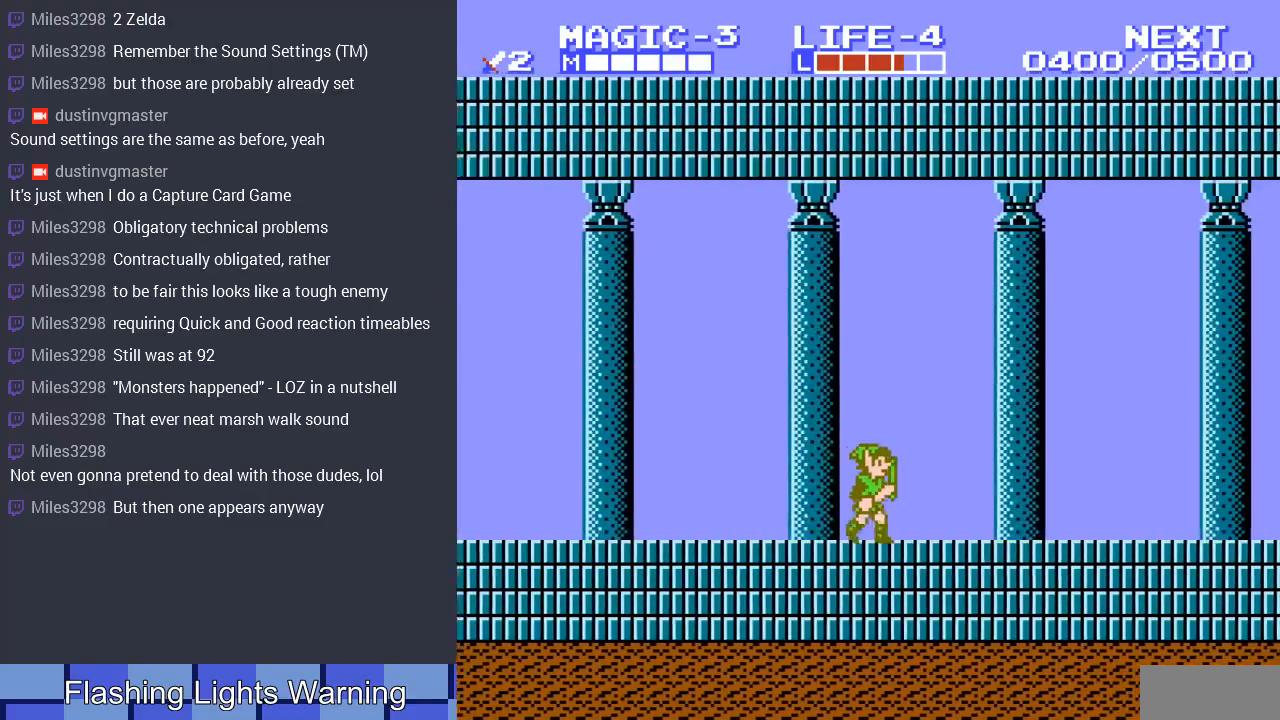
{"buttons": ["A", "DPAD_RIGHT"], "events": [[500, "A", "down"]]}
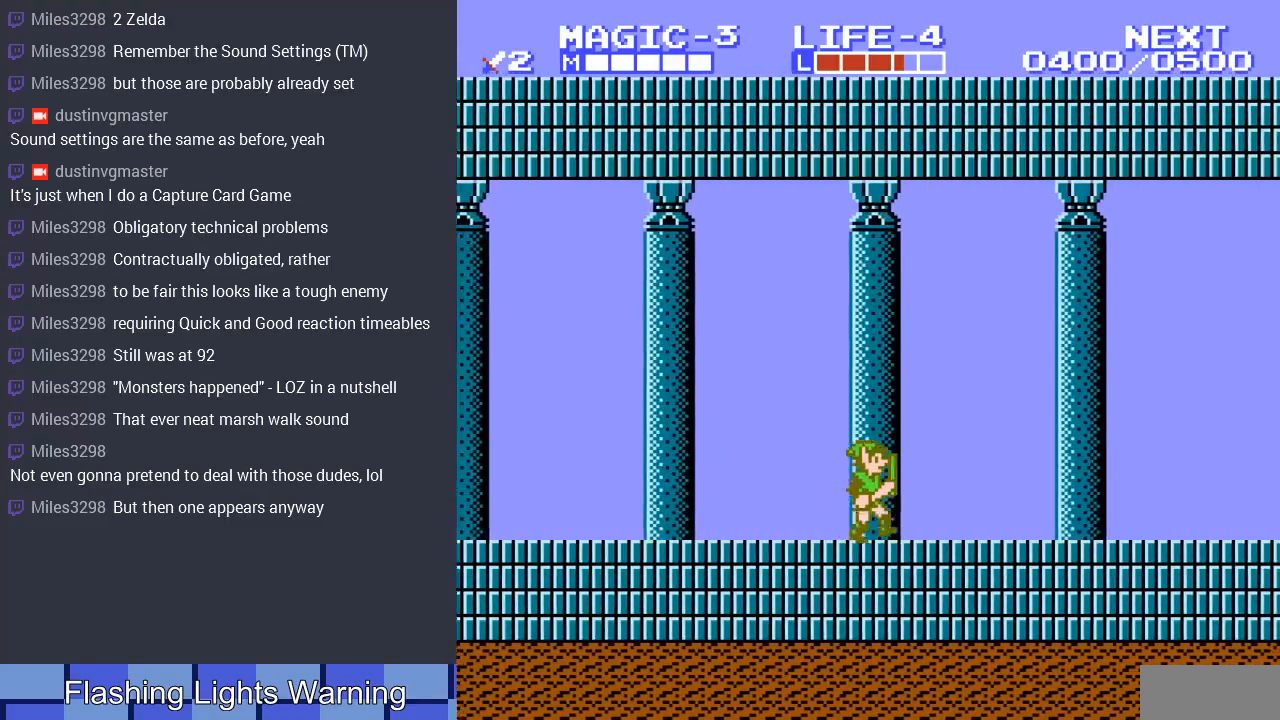
{"buttons": ["DPAD_RIGHT"], "events": [[133, "A", "up"]]}
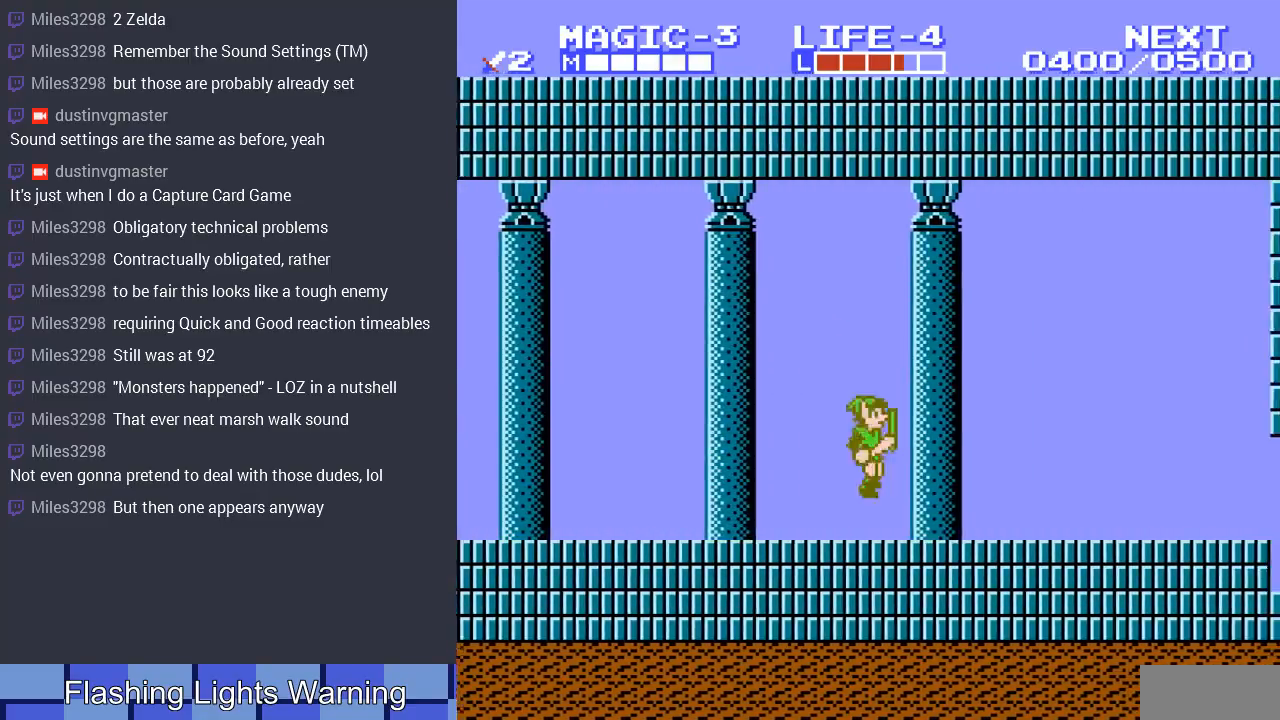
{"buttons": ["DPAD_RIGHT"], "events": [[133, "A", "down"], [267, "A", "up"]]}
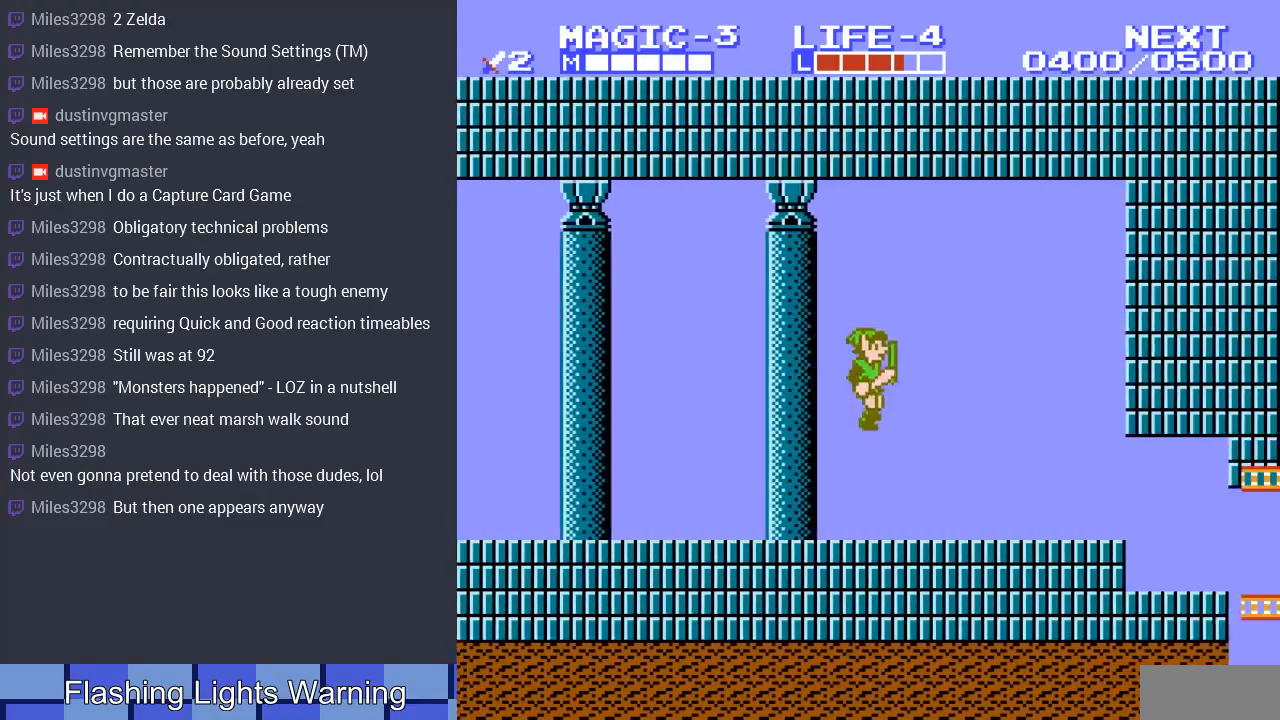
{"buttons": ["DPAD_RIGHT"], "events": []}
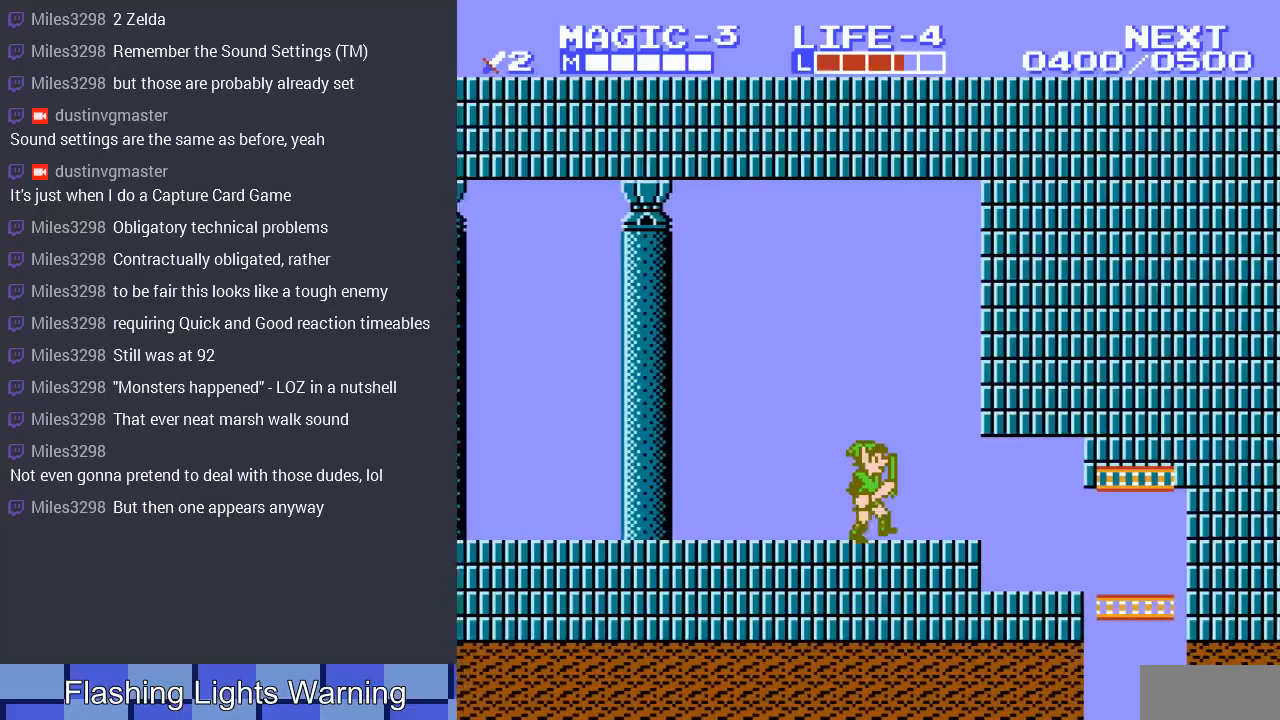
{"buttons": ["DPAD_RIGHT"], "events": []}
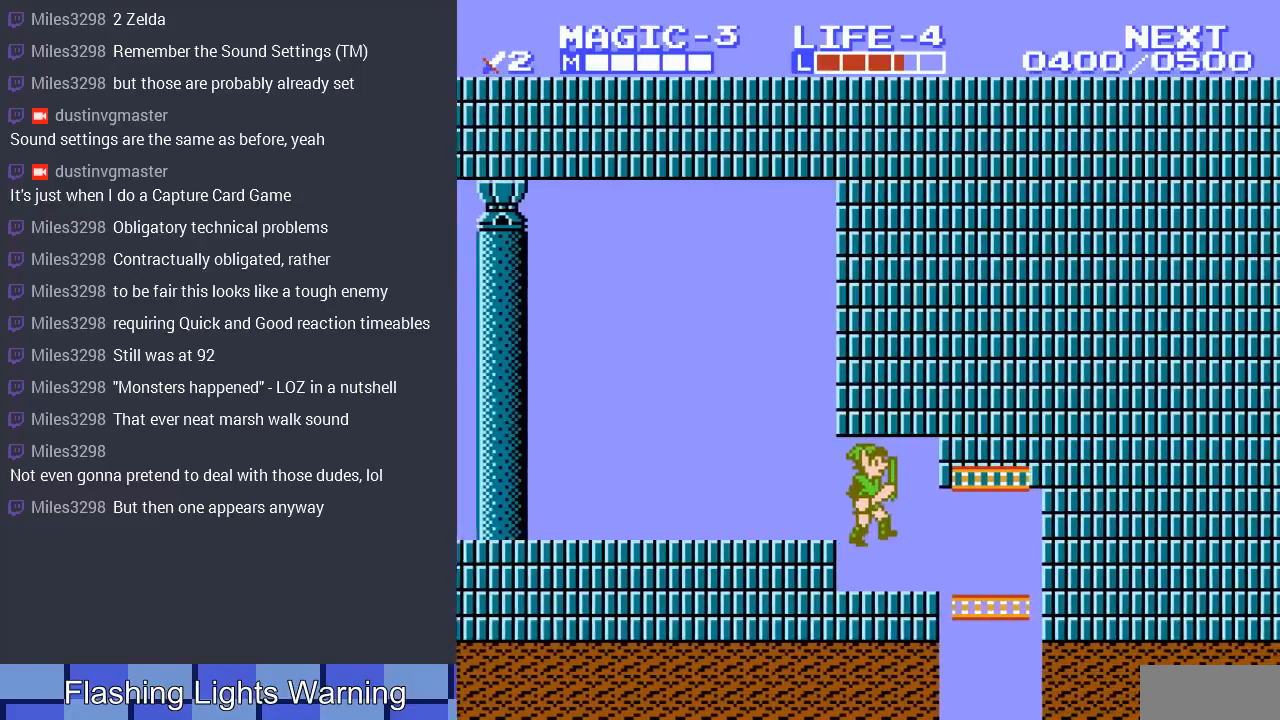
{"buttons": ["DPAD_DOWN"], "events": [[200, "DPAD_DOWN", "down"], [300, "DPAD_RIGHT", "up"]]}
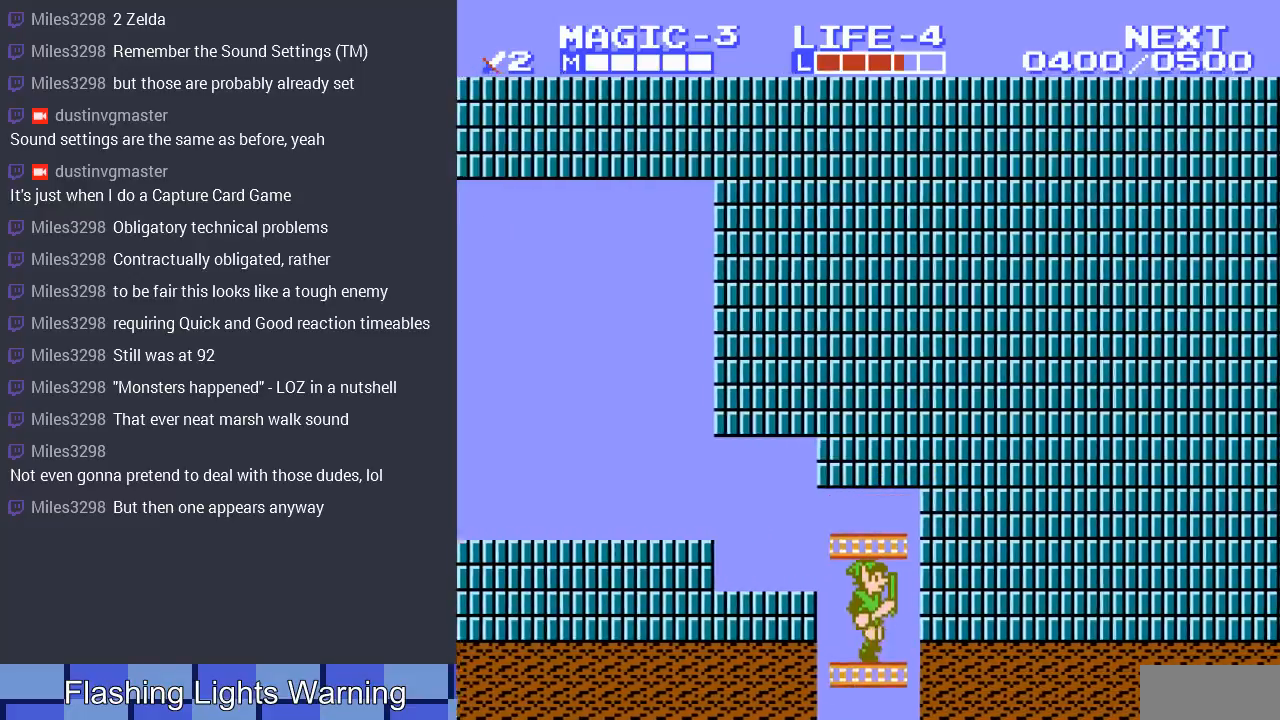
{"buttons": ["DPAD_DOWN"], "events": []}
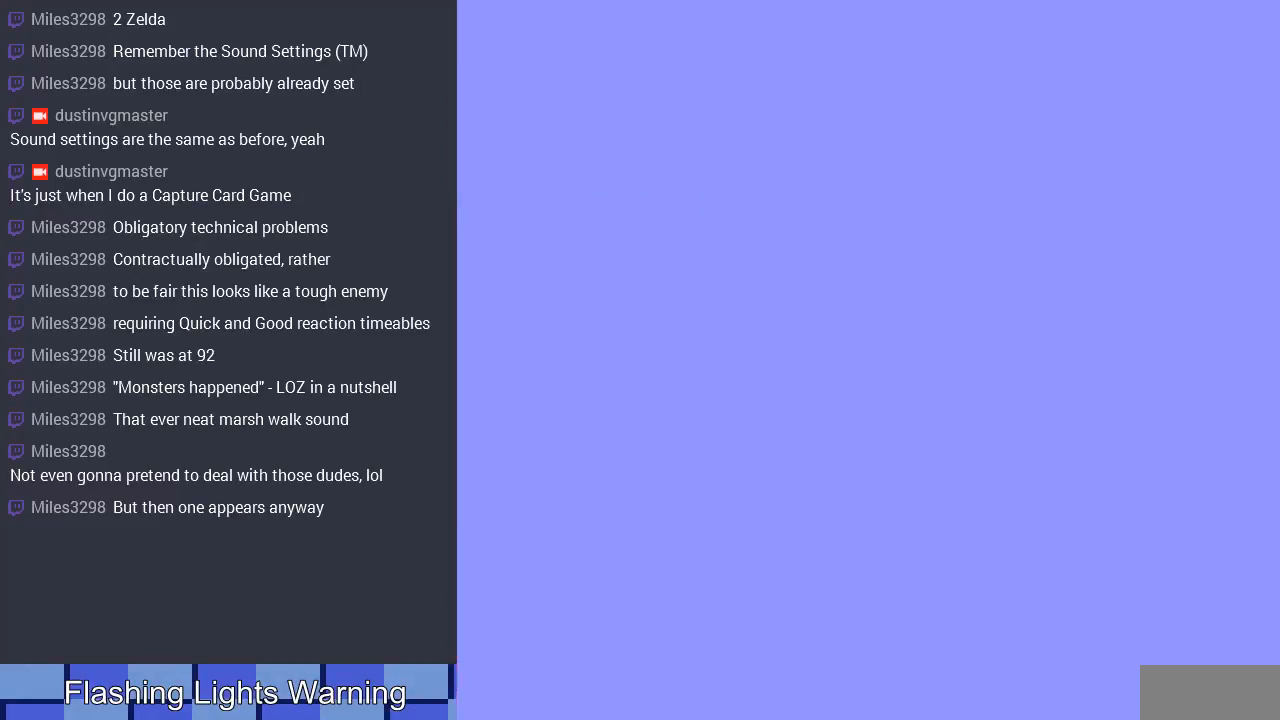
{"buttons": [], "events": [[300, "DPAD_DOWN", "up"]]}
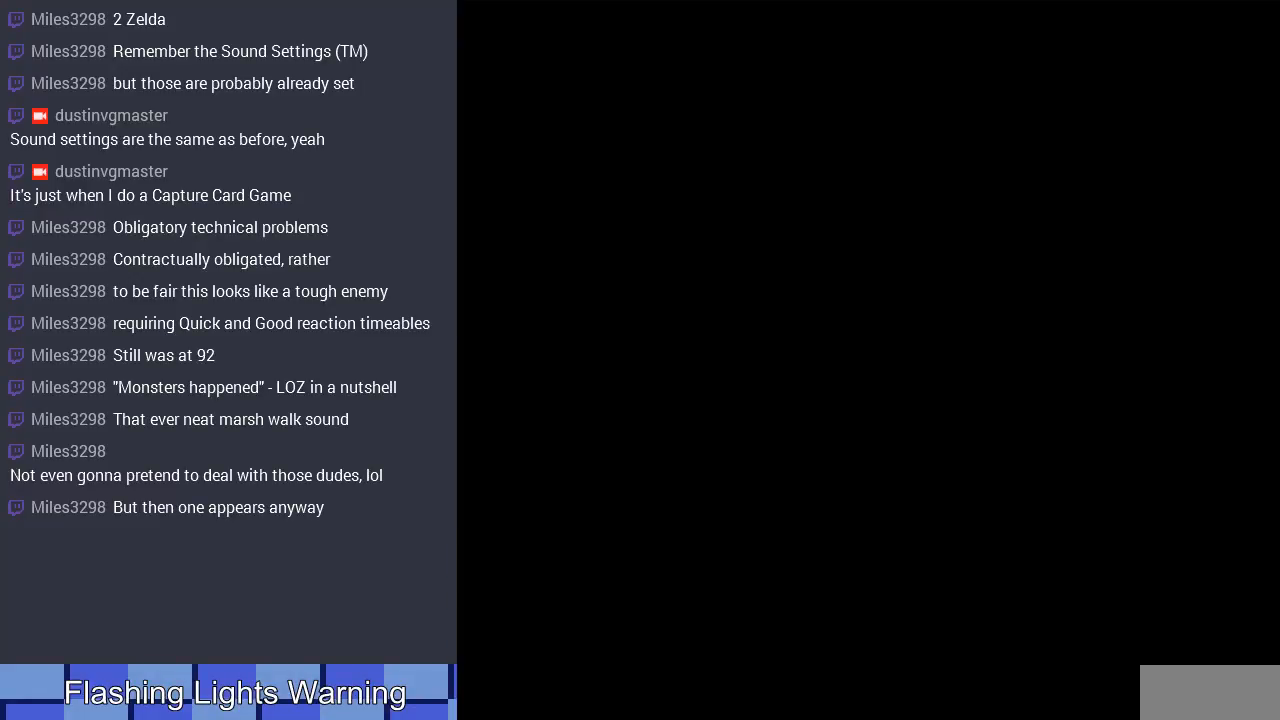
{"buttons": ["DPAD_DOWN"], "events": [[67, "DPAD_DOWN", "down"]]}
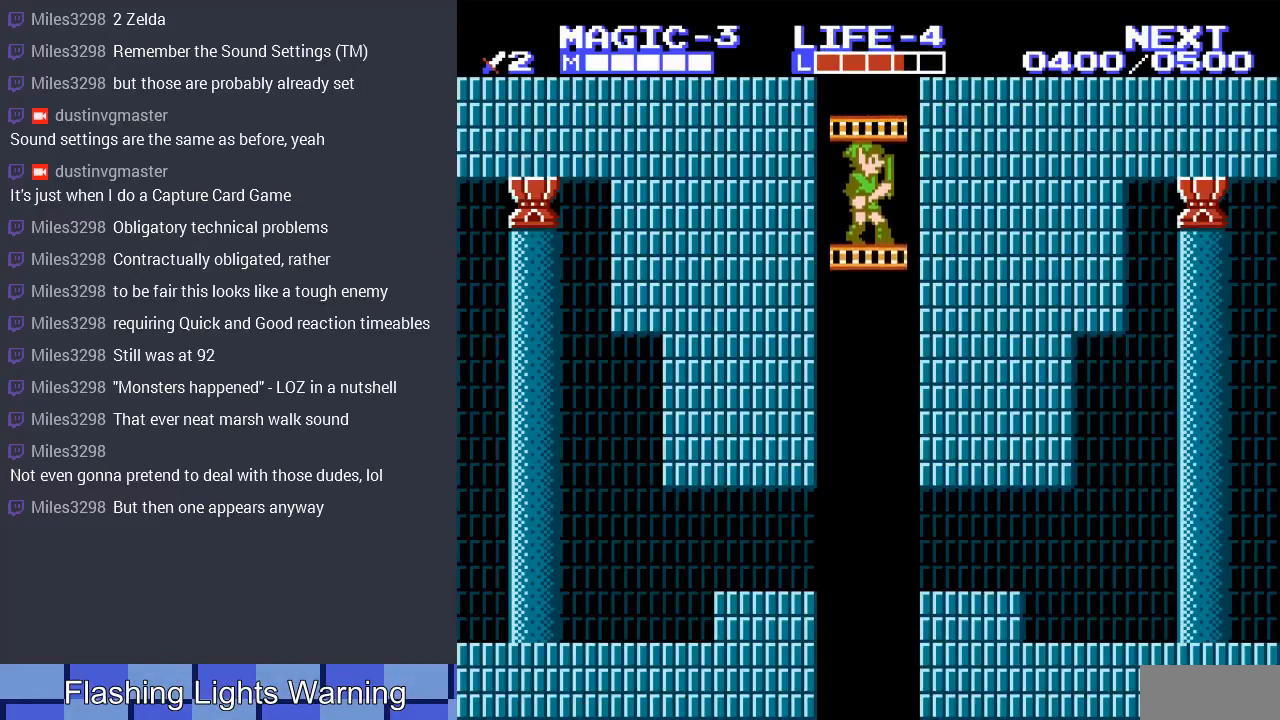
{"buttons": ["START"], "events": [[500, "DPAD_DOWN", "up"], [500, "START", "down"]]}
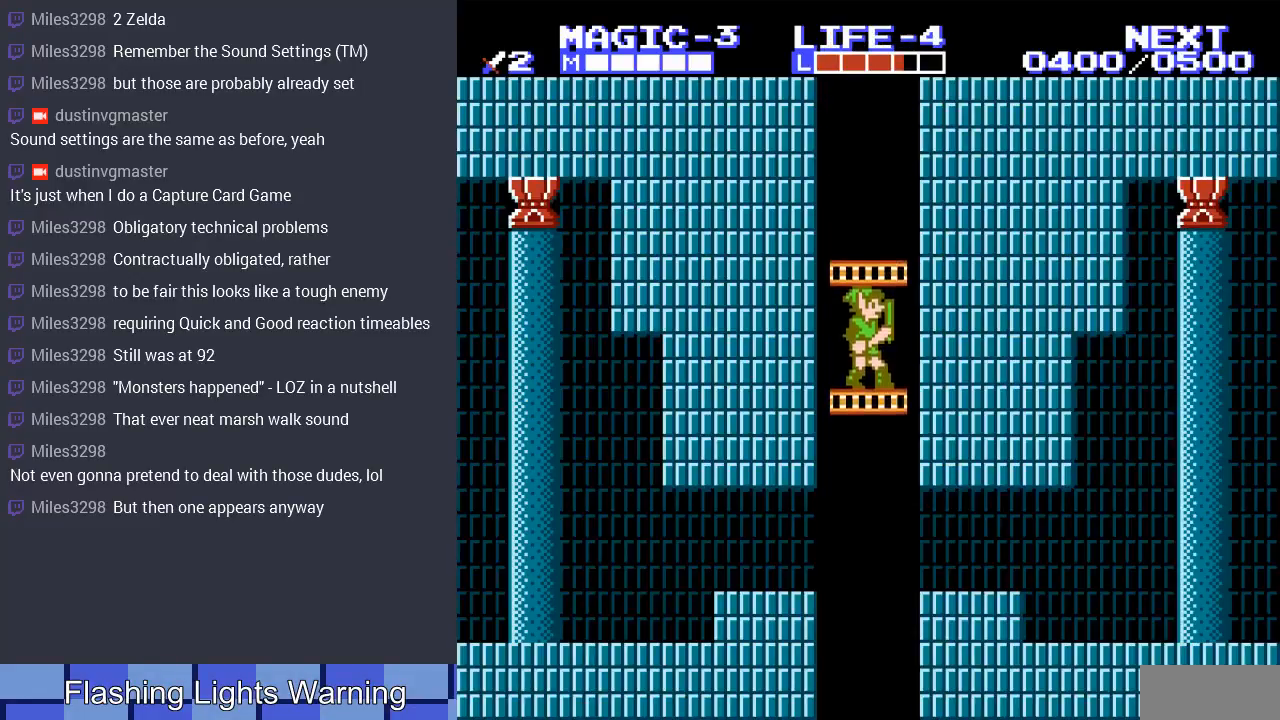
{"buttons": [], "events": [[167, "START", "up"]]}
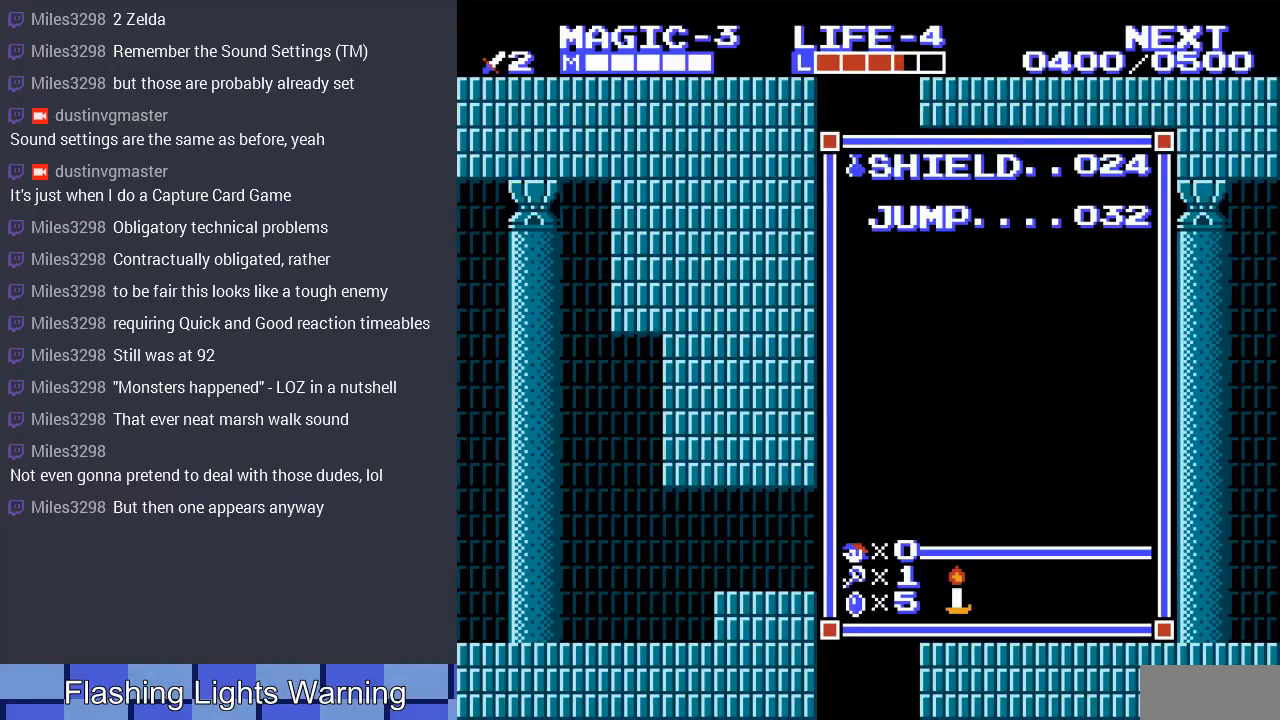
{"buttons": ["DPAD_DOWN"], "events": [[233, "START", "down"], [467, "DPAD_DOWN", "down"], [467, "START", "up"]]}
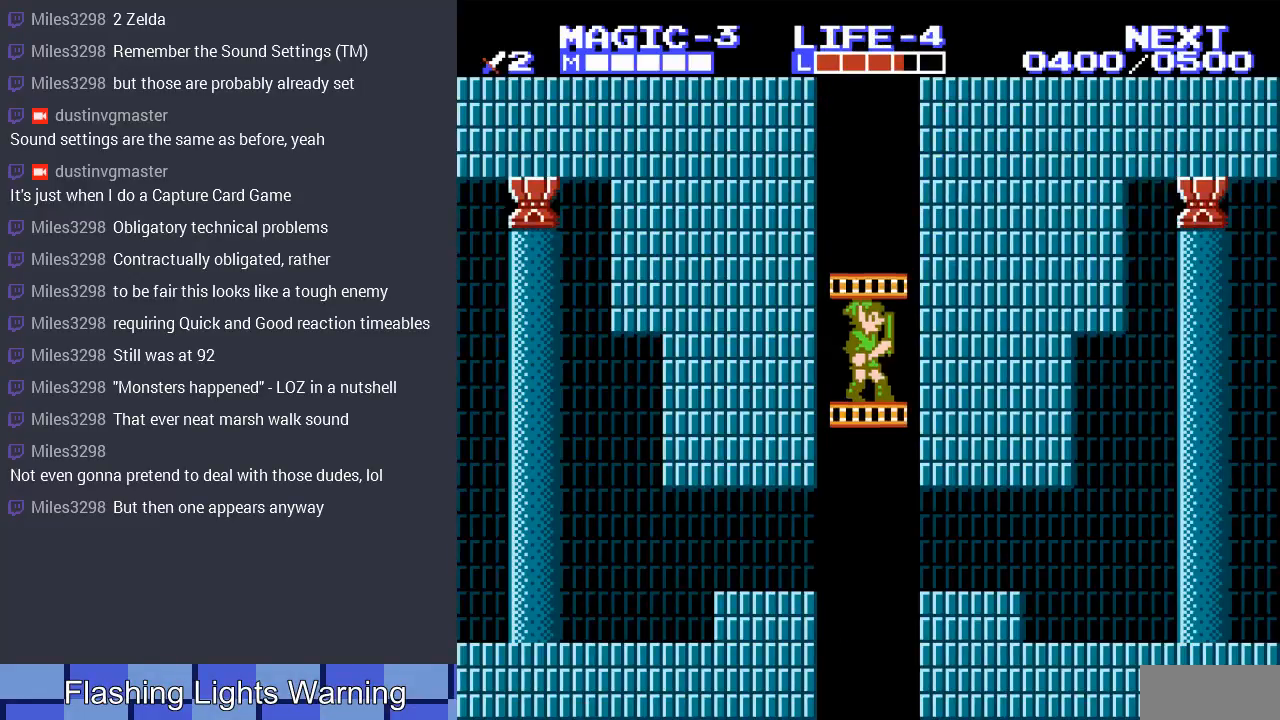
{"buttons": ["DPAD_DOWN"], "events": []}
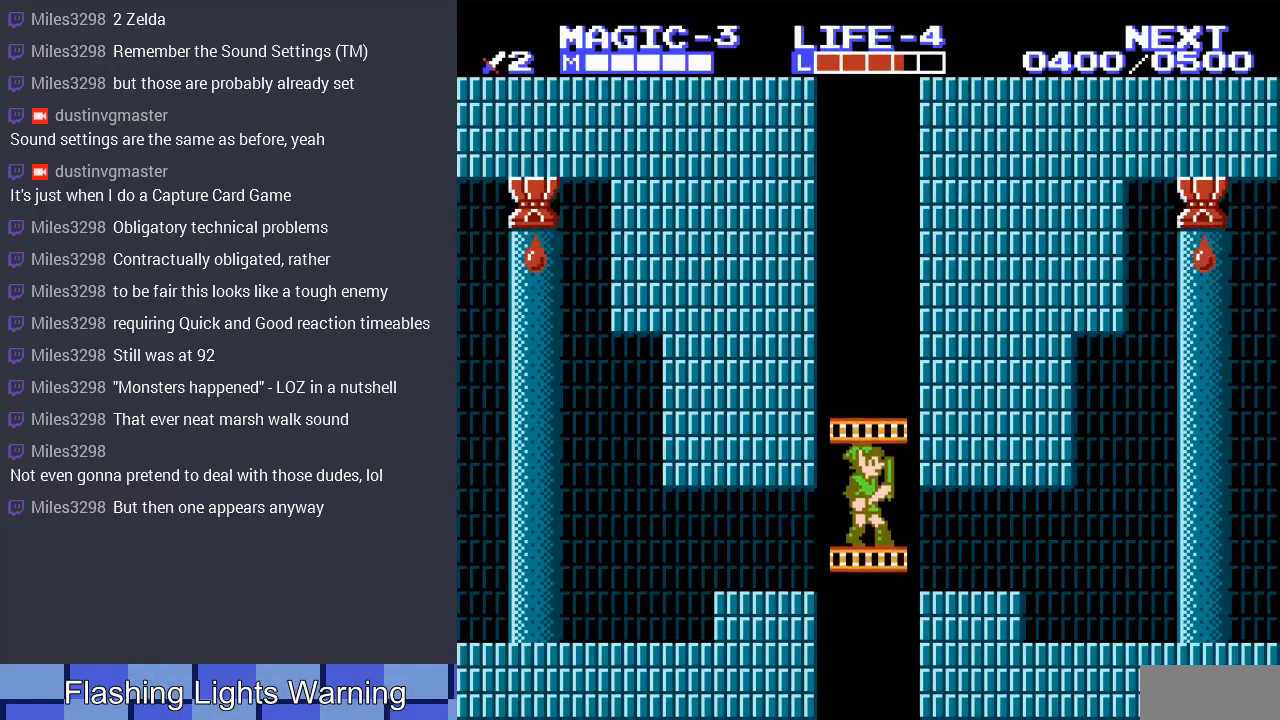
{"buttons": ["DPAD_LEFT"], "events": [[133, "DPAD_LEFT", "down"], [167, "DPAD_DOWN", "up"]]}
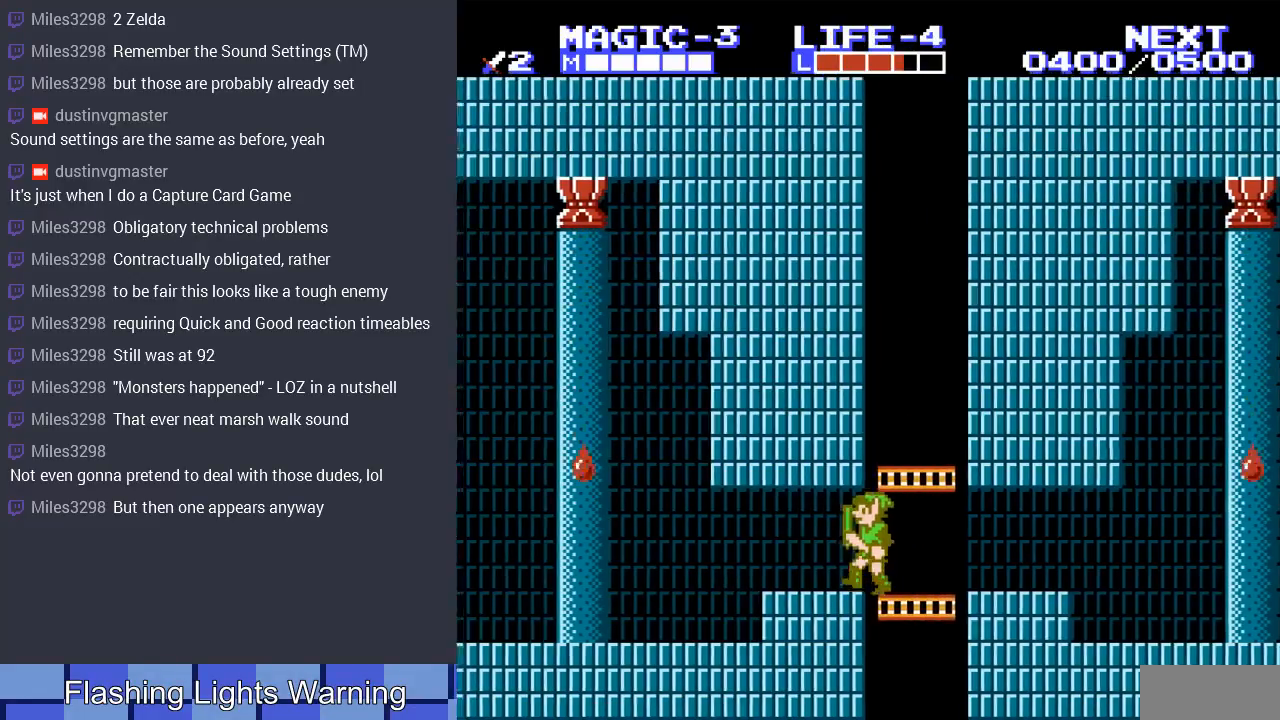
{"buttons": ["DPAD_LEFT"], "events": []}
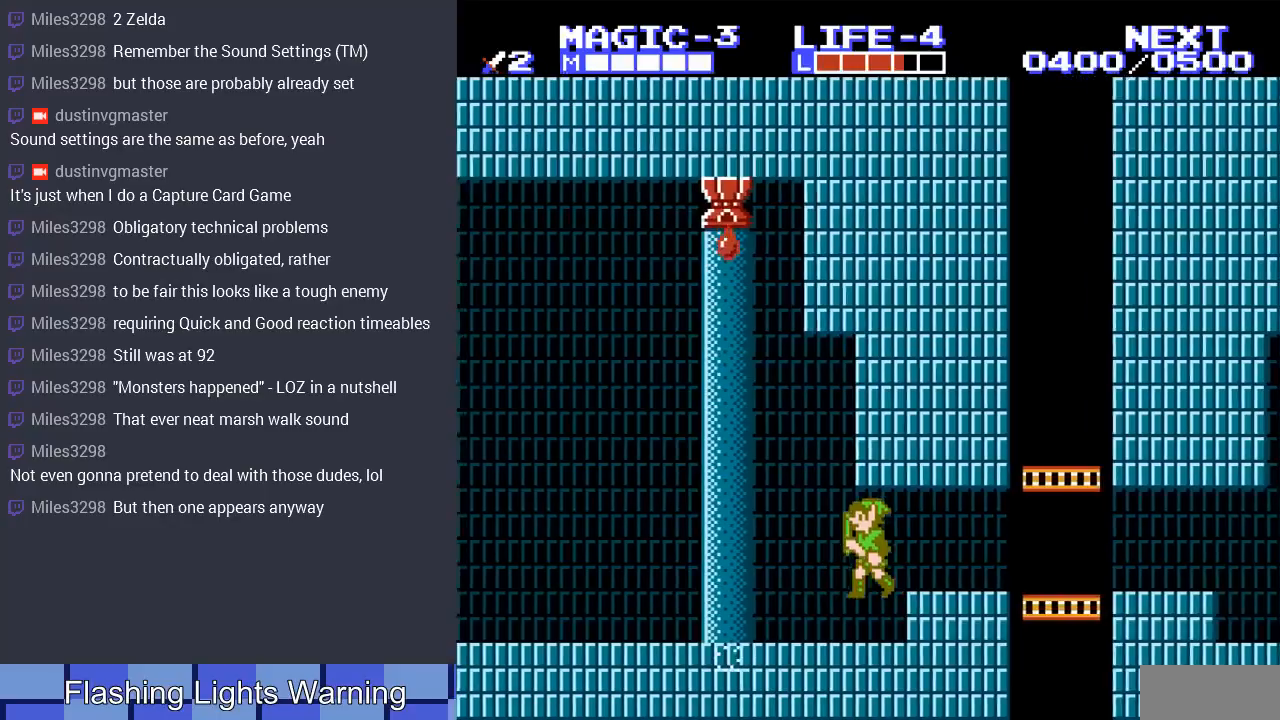
{"buttons": ["DPAD_LEFT"], "events": []}
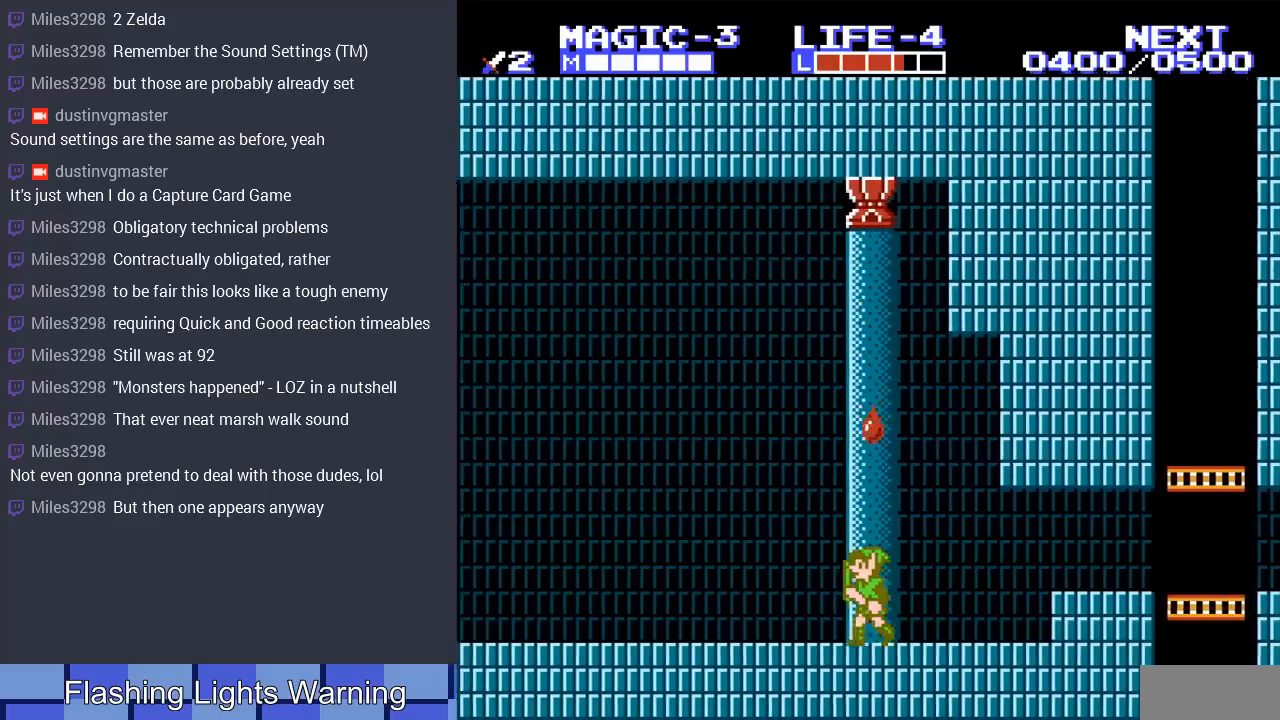
{"buttons": ["DPAD_LEFT"], "events": []}
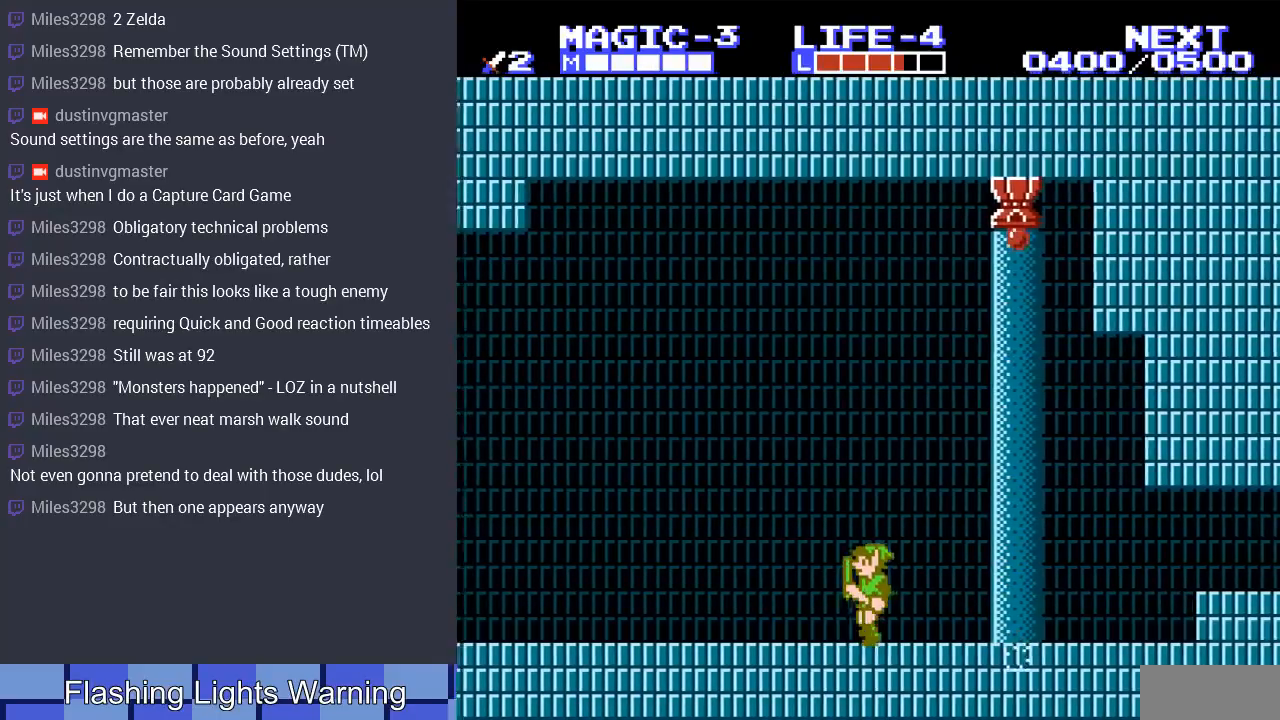
{"buttons": ["DPAD_LEFT"], "events": []}